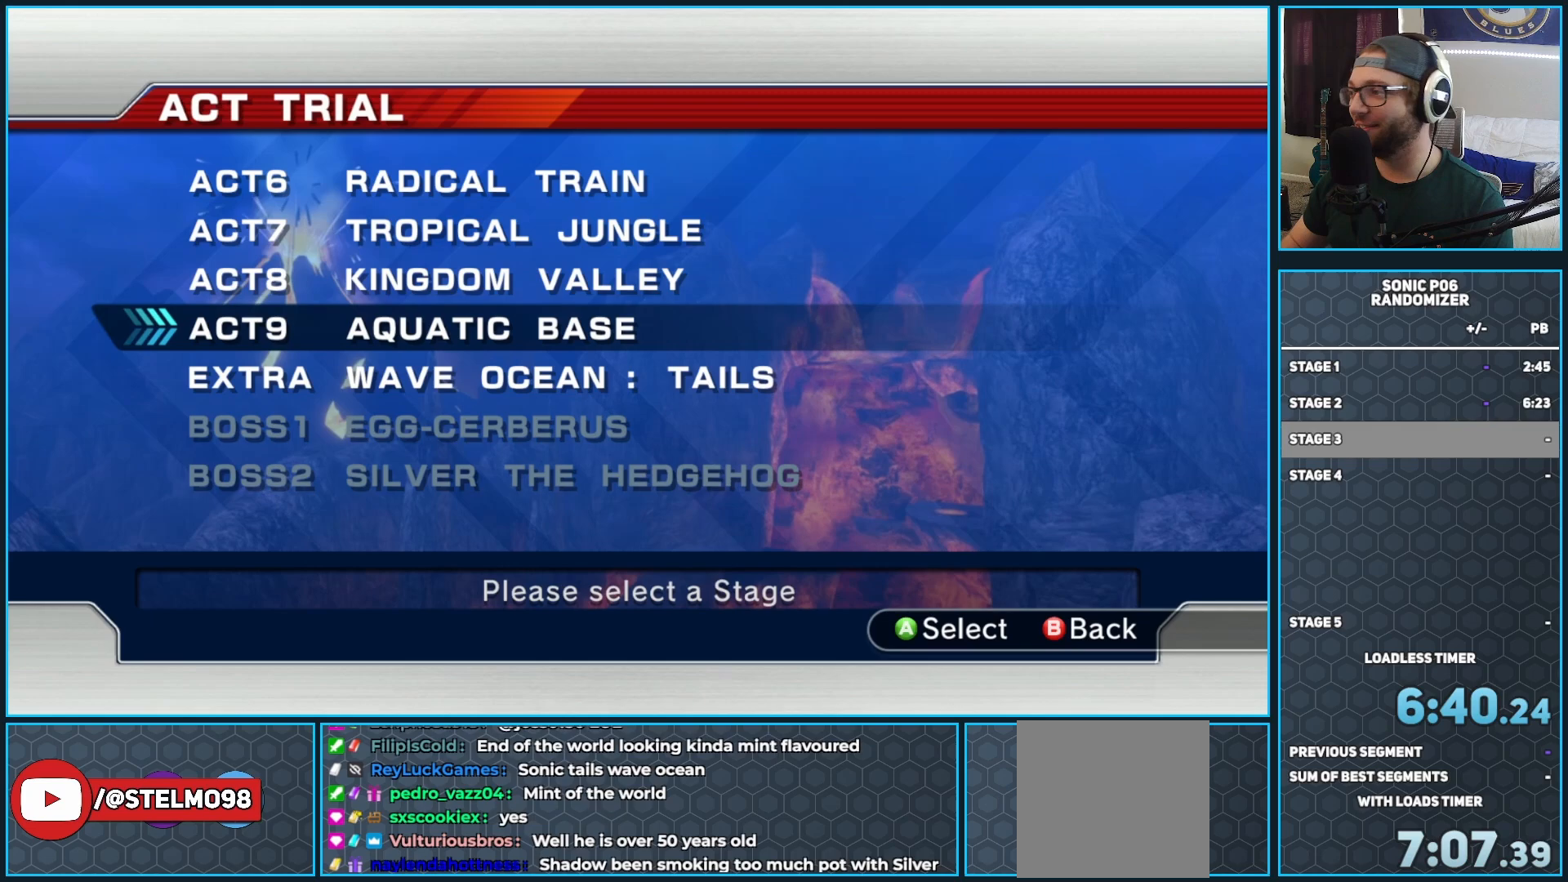
Gameplay with a controller (Xbox layout); each line is a JSON object with the inputs held at the frame after it. "events" lists button and stick changes between this image and that frame as [ms after this image, input, new state], when the widget could be followed in between.
{"buttons": [], "left_stick": "center", "right_stick": "center", "events": [[133, "DPAD_RIGHT", "down"], [183, "DPAD_RIGHT", "up"]]}
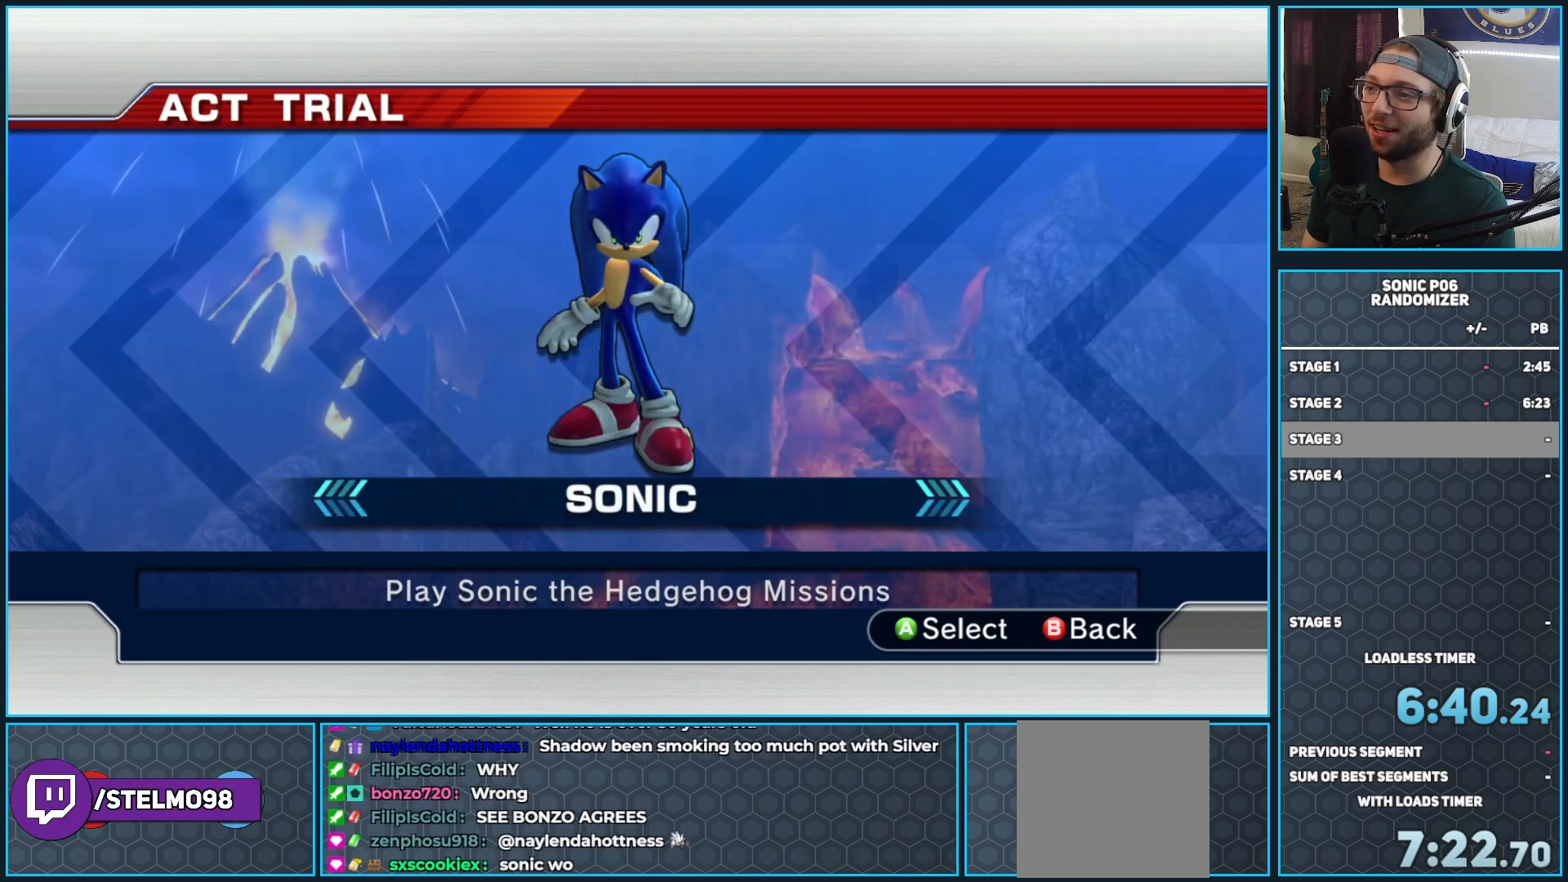
{"buttons": [], "left_stick": "center", "right_stick": "center", "events": [[33, "A", "down"], [117, "A", "up"], [200, "A", "down"], [267, "A", "up"], [350, "A", "down"], [433, "A", "up"]]}
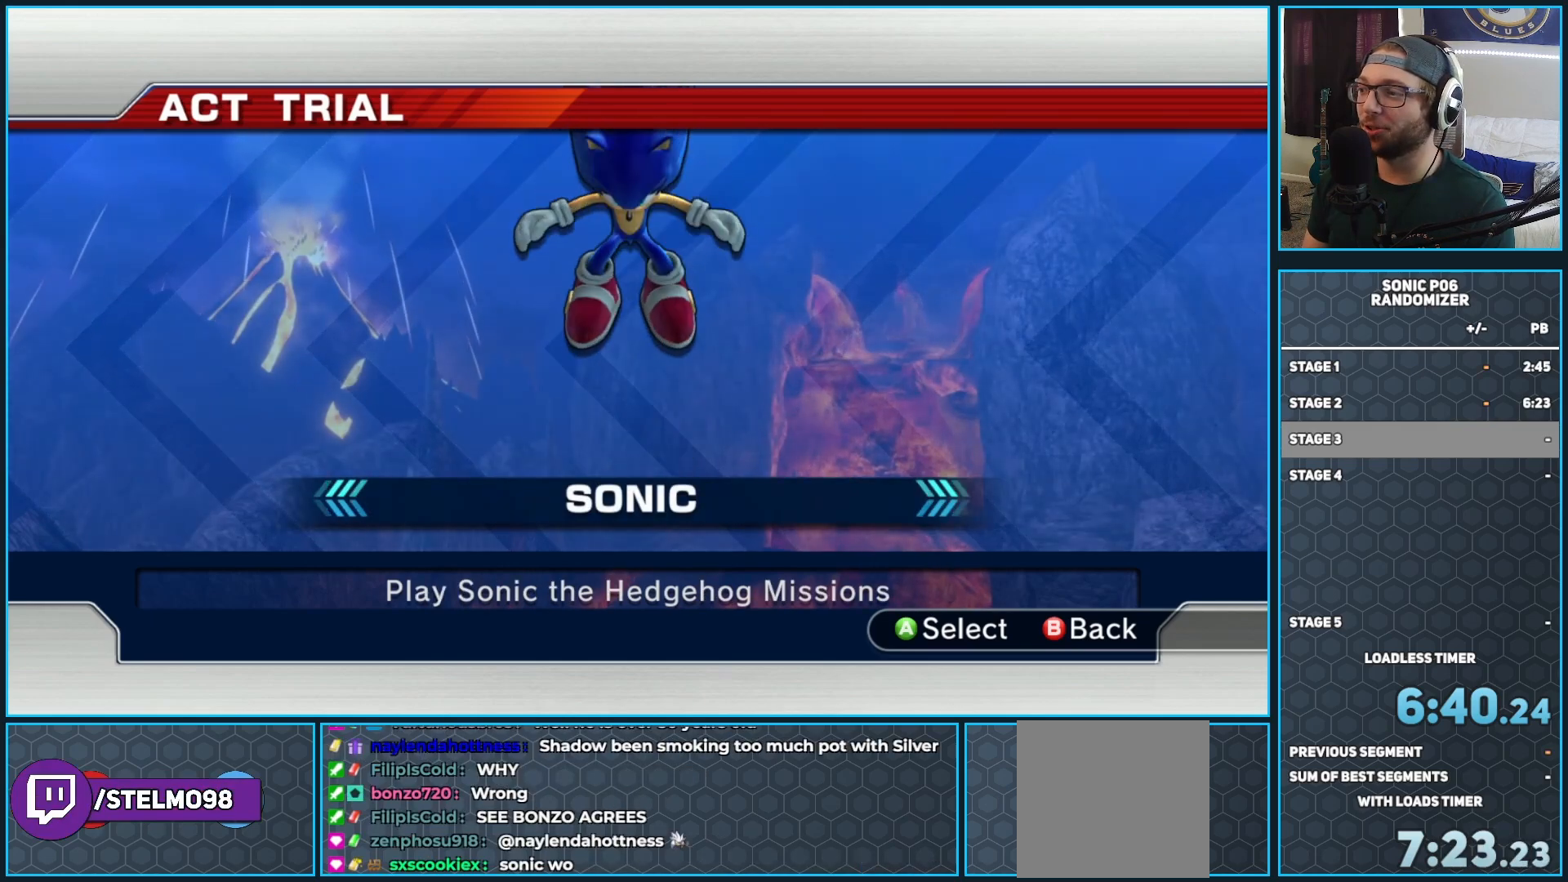
{"buttons": [], "left_stick": "center", "right_stick": "center", "events": []}
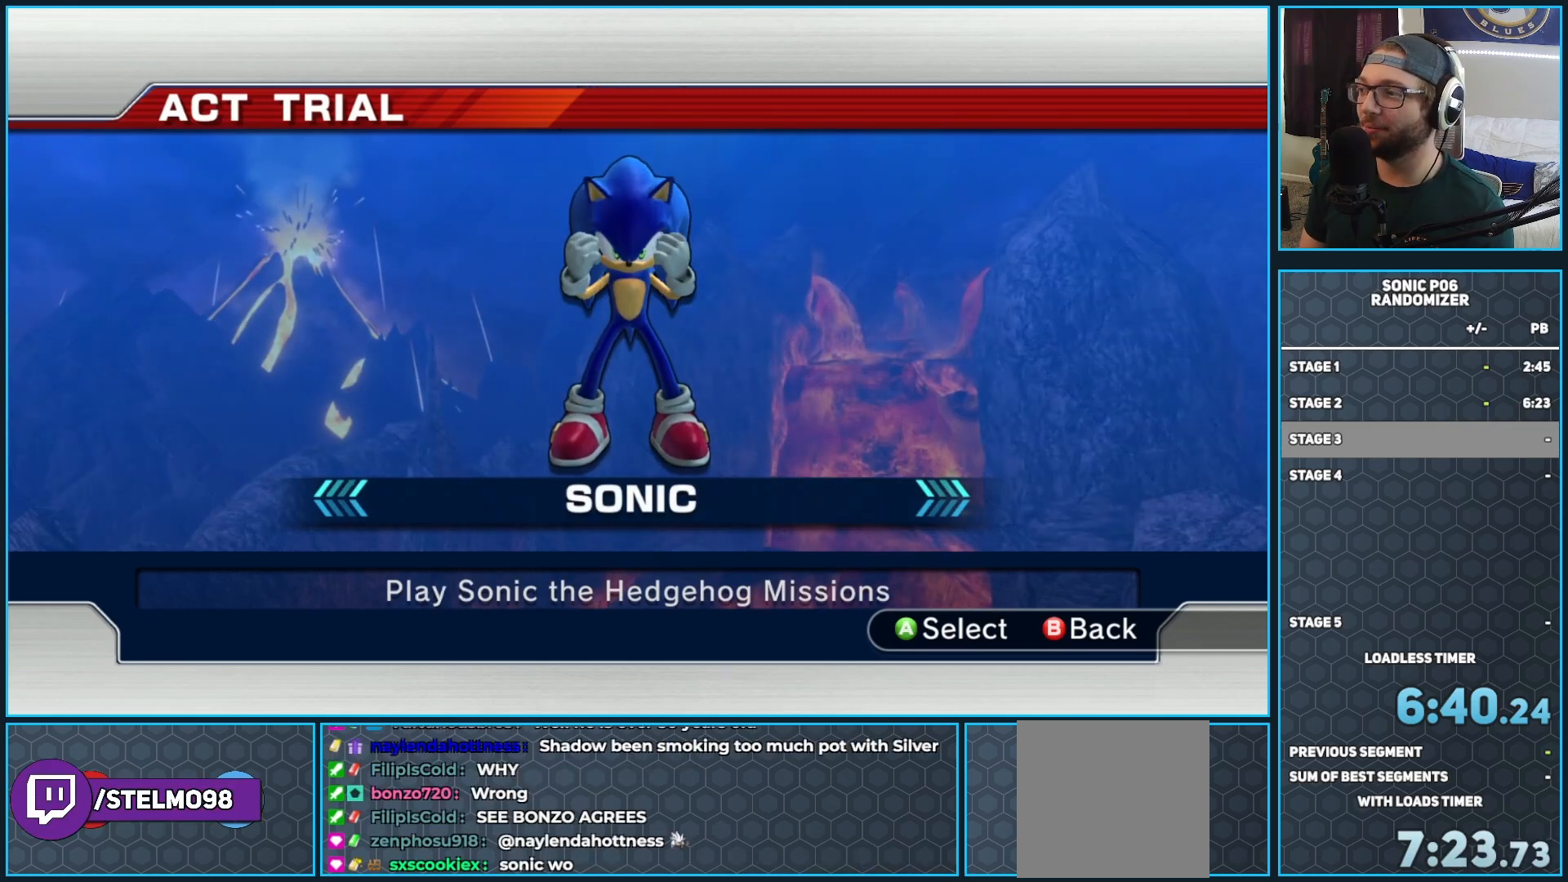
{"buttons": [], "left_stick": "center", "right_stick": "center", "events": []}
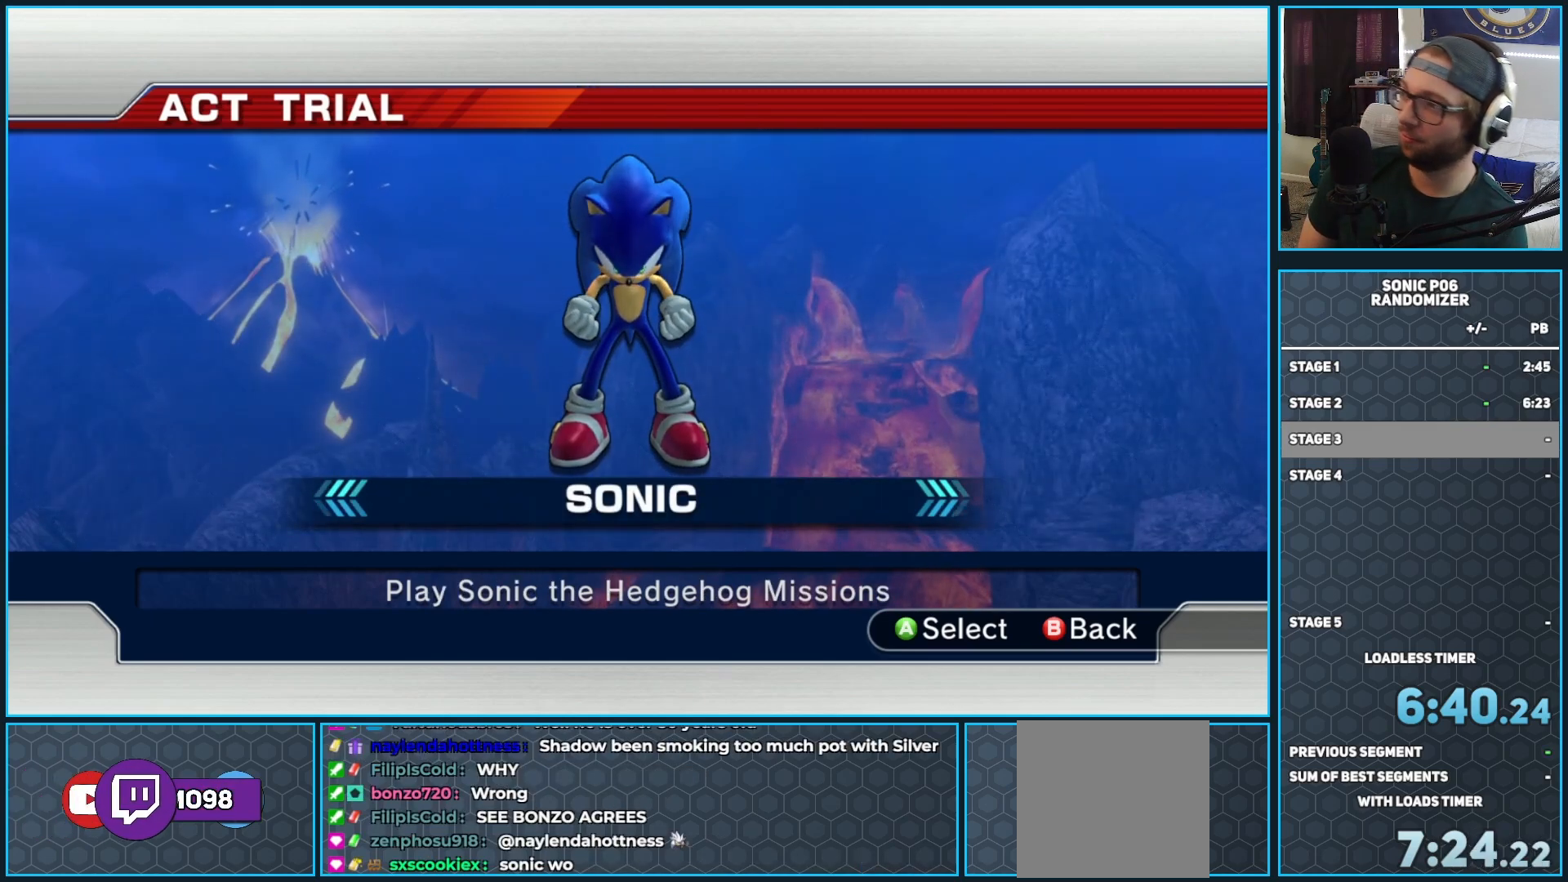
{"buttons": ["A"], "left_stick": "center", "right_stick": "center", "events": [[133, "A", "down"], [200, "A", "up"], [283, "A", "down"], [383, "A", "up"], [450, "A", "down"]]}
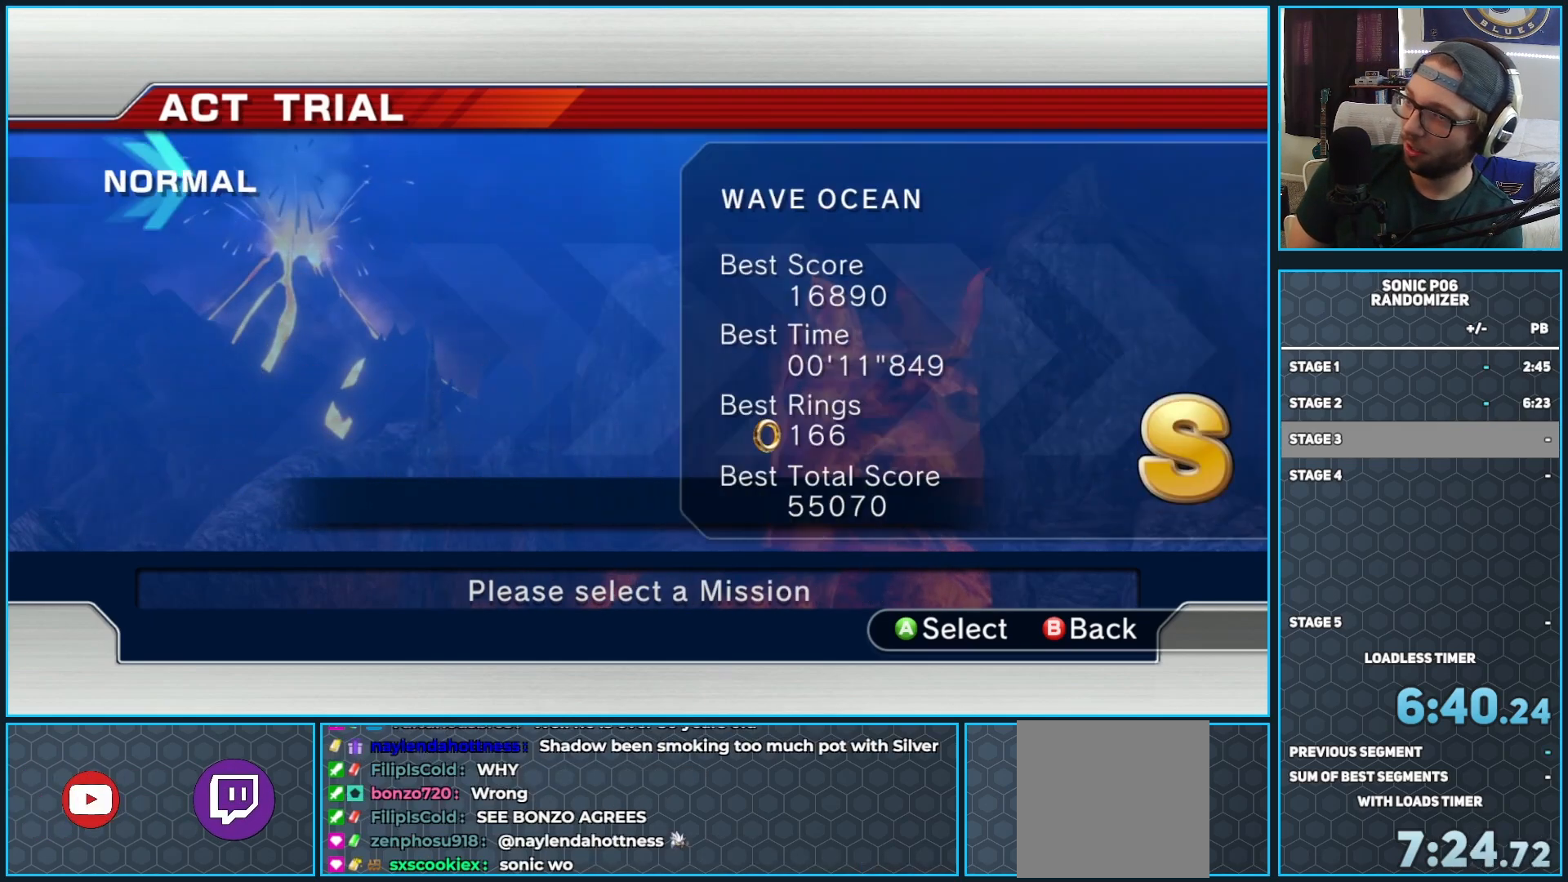
{"buttons": [], "left_stick": "center", "right_stick": "center", "events": [[33, "A", "up"], [100, "A", "down"], [433, "A", "up"]]}